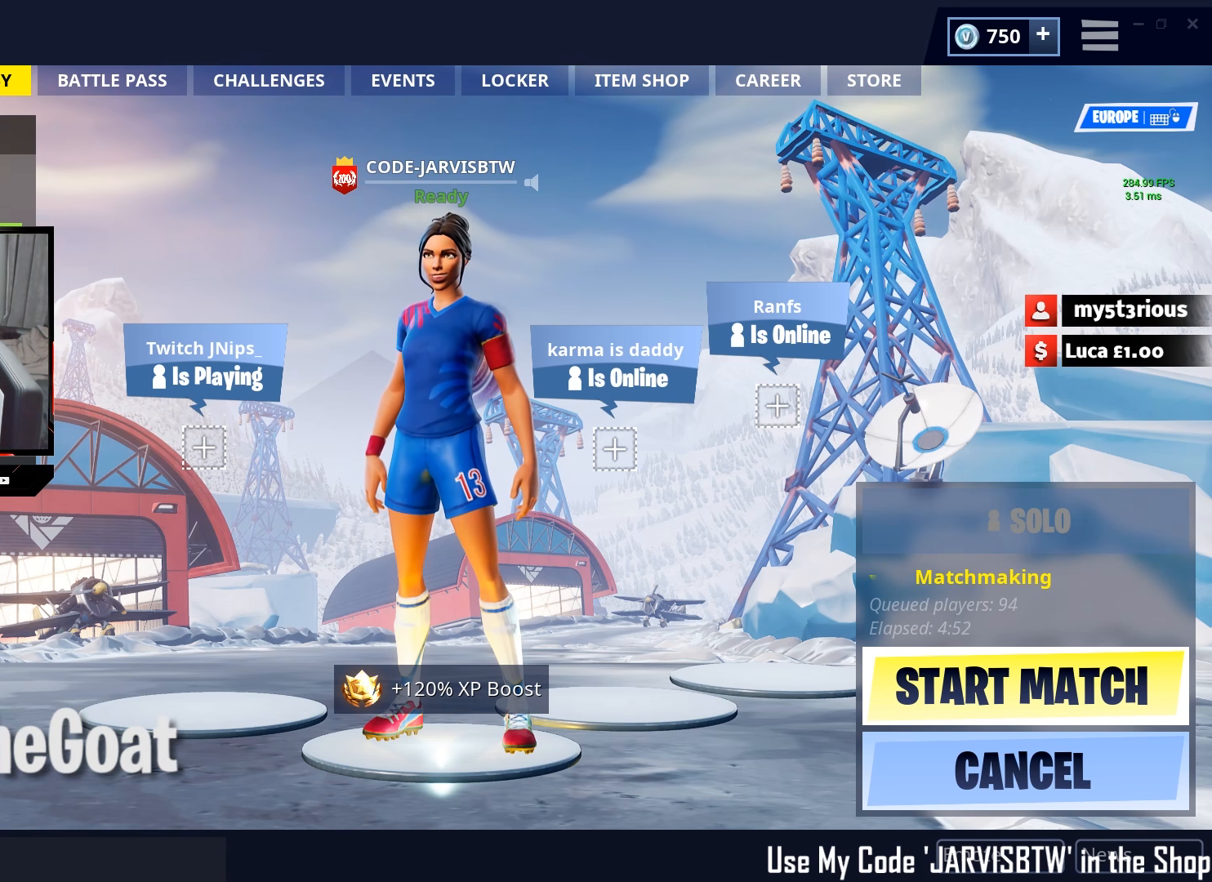
Gameplay with a controller (Xbox layout); each line is a JSON object with the inputs held at the frame after it (dt_ms = milliseconds from this image to that frame). "events" lists button and stick changes between this image and that frame as [ms after this image, input, new state], when the widget could be followed in between.
{"dt_ms": 500, "buttons": ["A"], "left_stick": "center", "right_stick": "center", "events": [[233, "DPAD_DOWN", "down"], [300, "right_stick", "up"], [317, "DPAD_DOWN", "up"], [467, "right_stick", "center"], [483, "A", "down"]]}
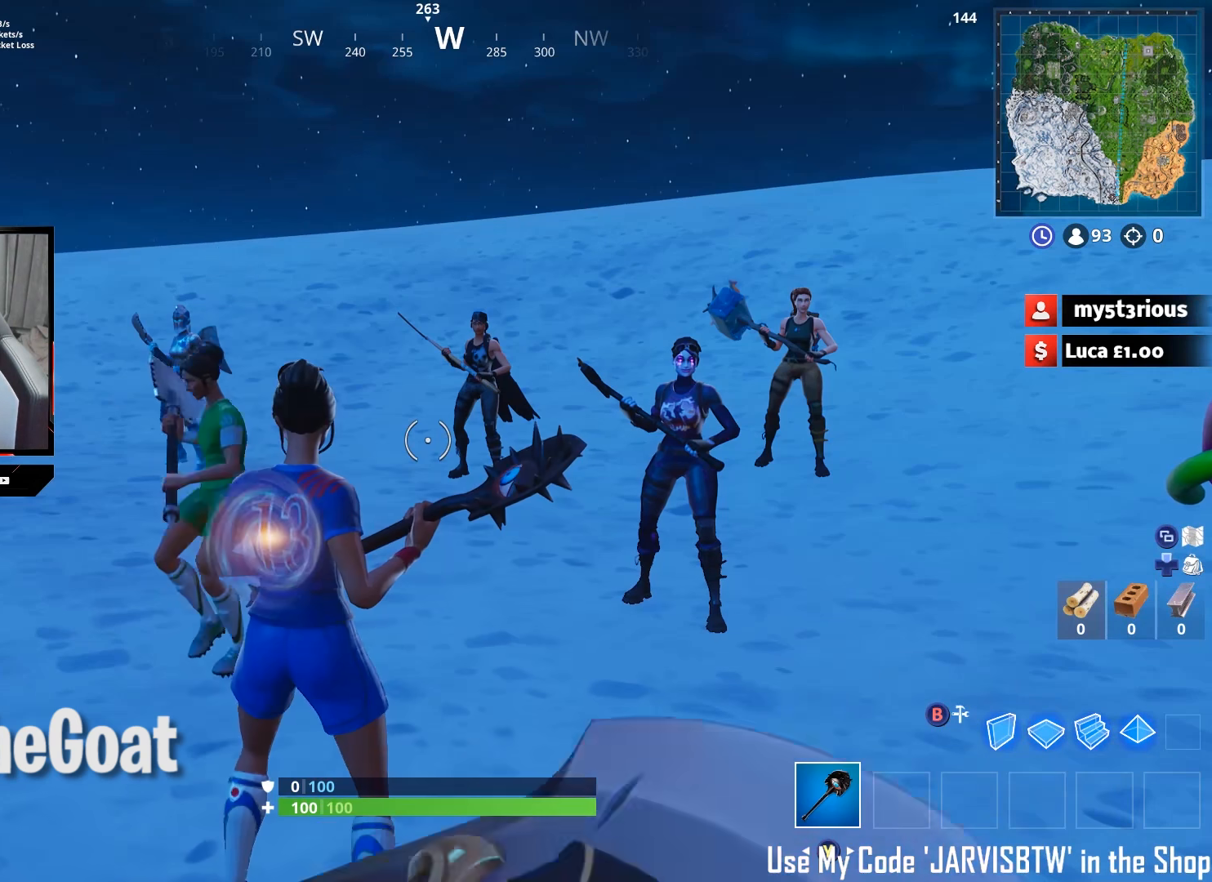
{"dt_ms": 1000, "buttons": [], "left_stick": "center", "right_stick": "center"}
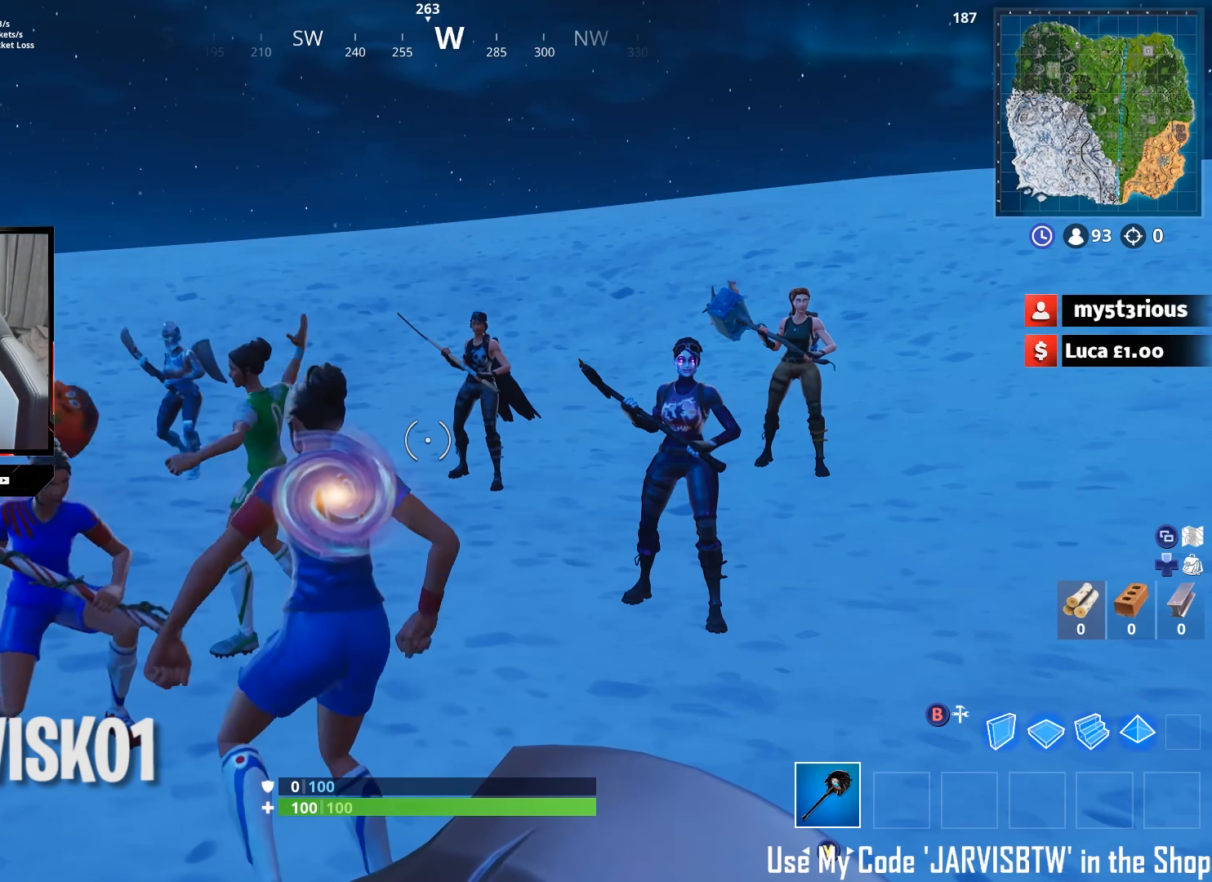
{"dt_ms": 500, "buttons": [], "left_stick": "center", "right_stick": "center", "events": []}
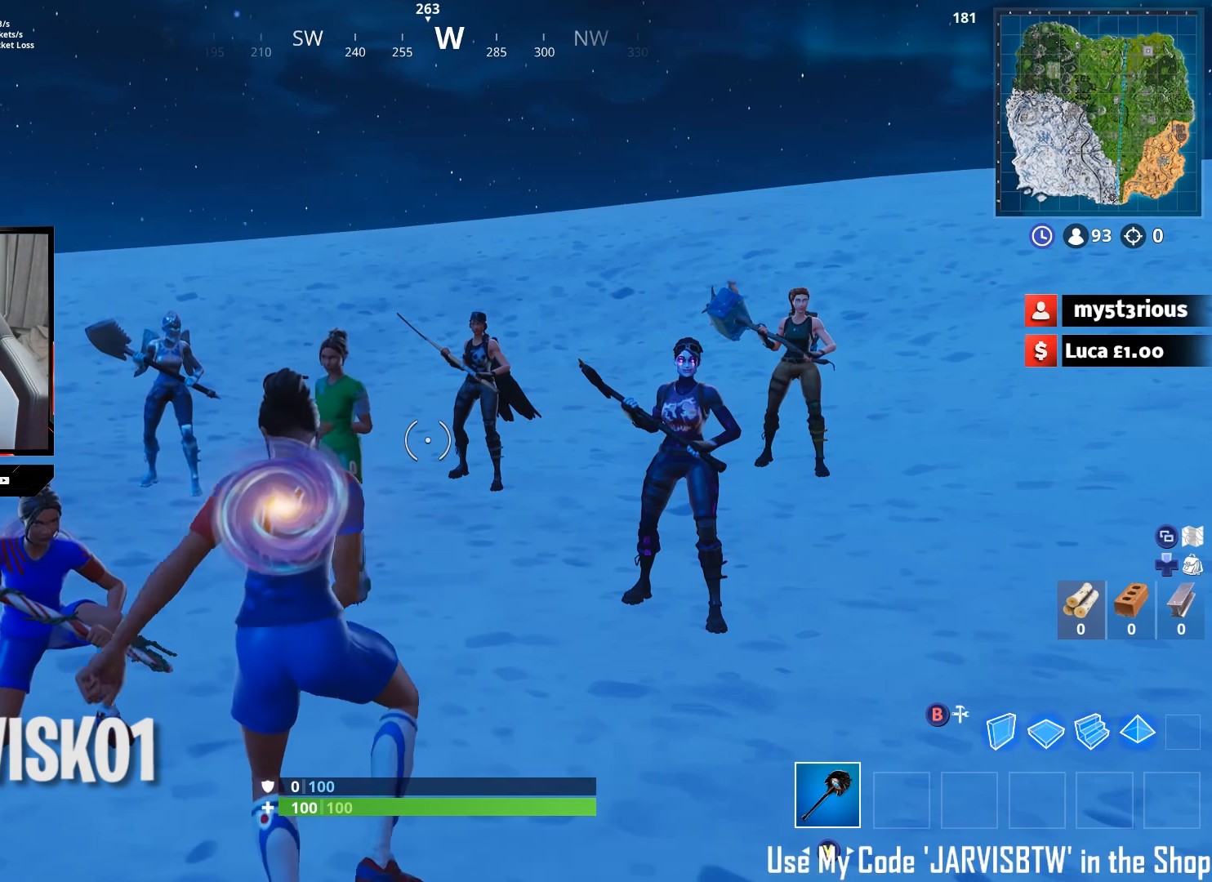
{"dt_ms": 500, "buttons": [], "left_stick": "center", "right_stick": "center", "events": [[250, "left_stick", "left"], [417, "left_stick", "center"]]}
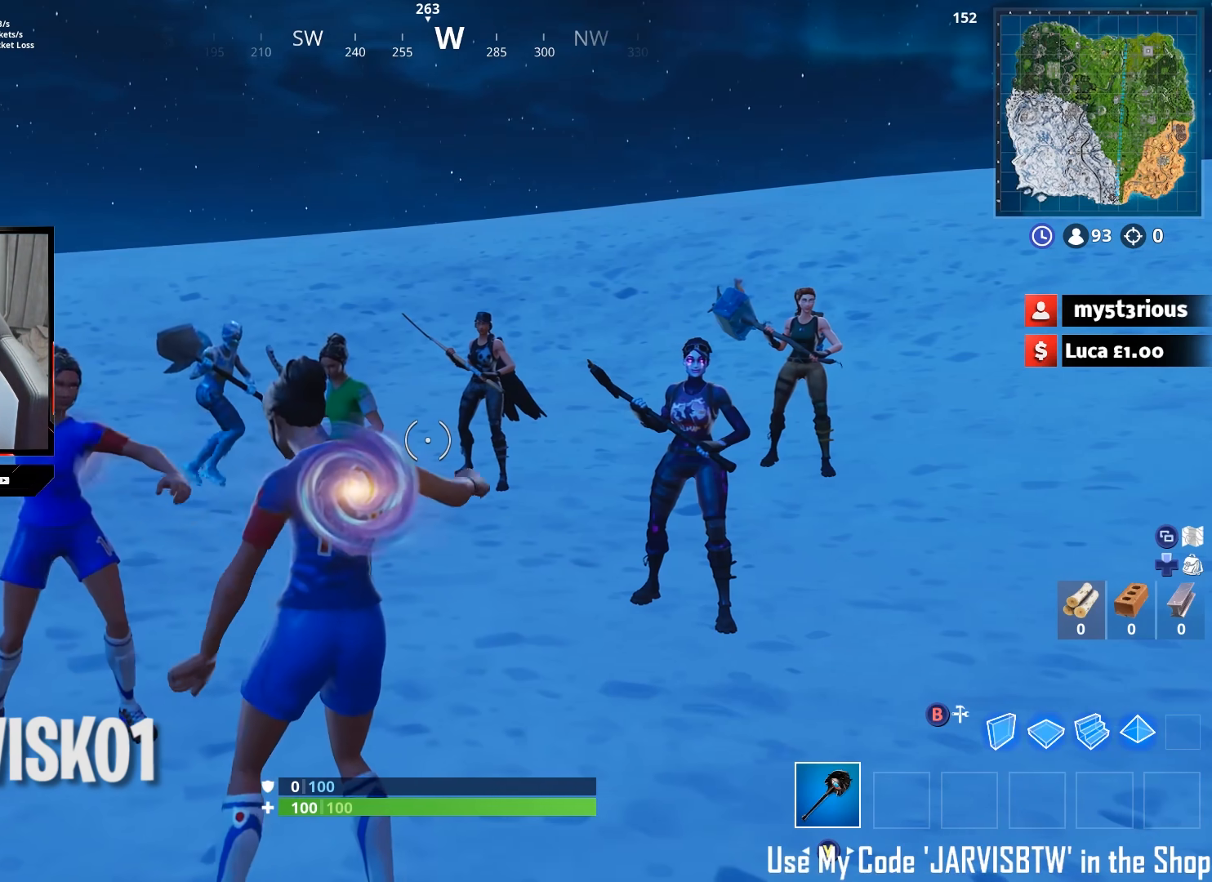
{"dt_ms": 500, "buttons": [], "left_stick": "down-right", "right_stick": "center", "events": [[17, "right_stick", "up-left"], [83, "left_stick", "up-right"], [117, "right_stick", "down-left"], [217, "right_stick", "center"], [267, "left_stick", "up"], [367, "left_stick", "center"], [483, "left_stick", "down-right"]]}
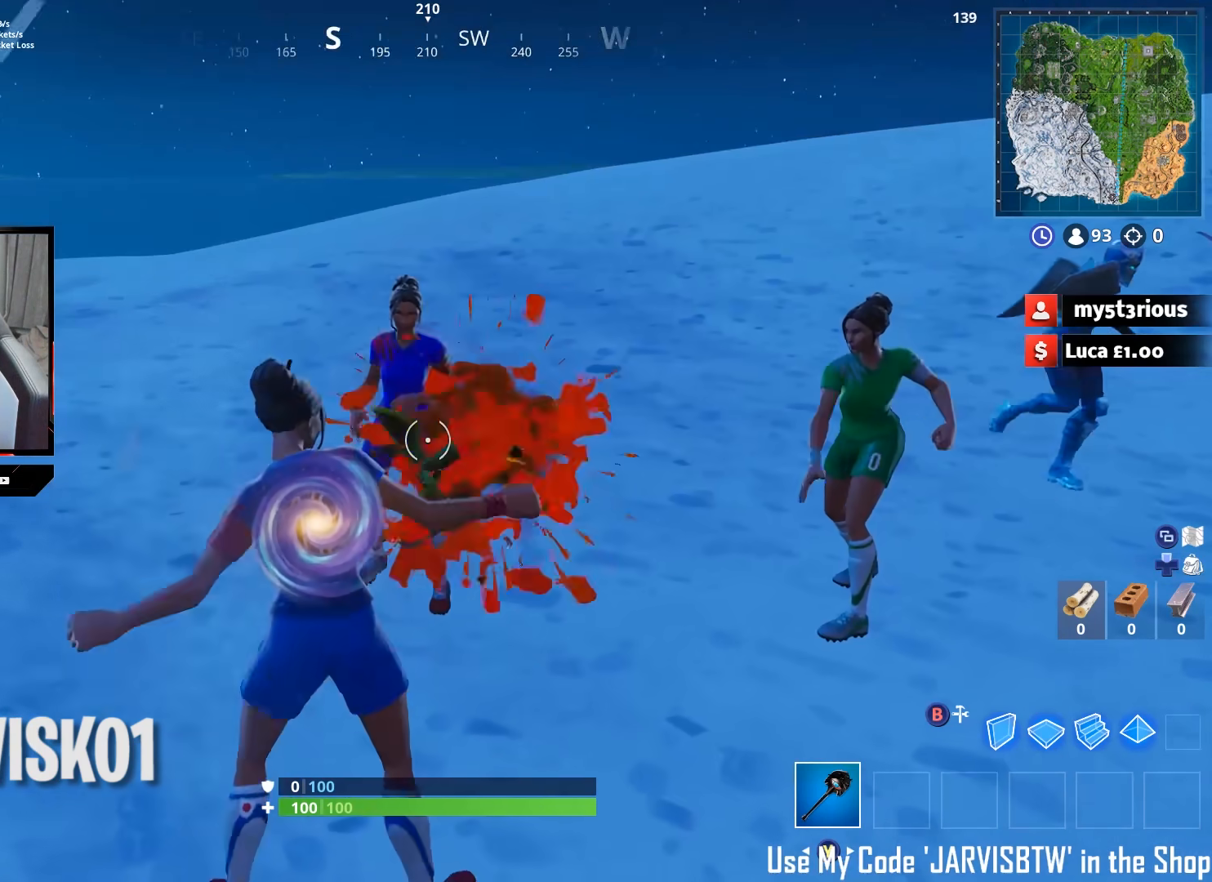
{"dt_ms": 1000, "buttons": [], "left_stick": "left", "right_stick": "center"}
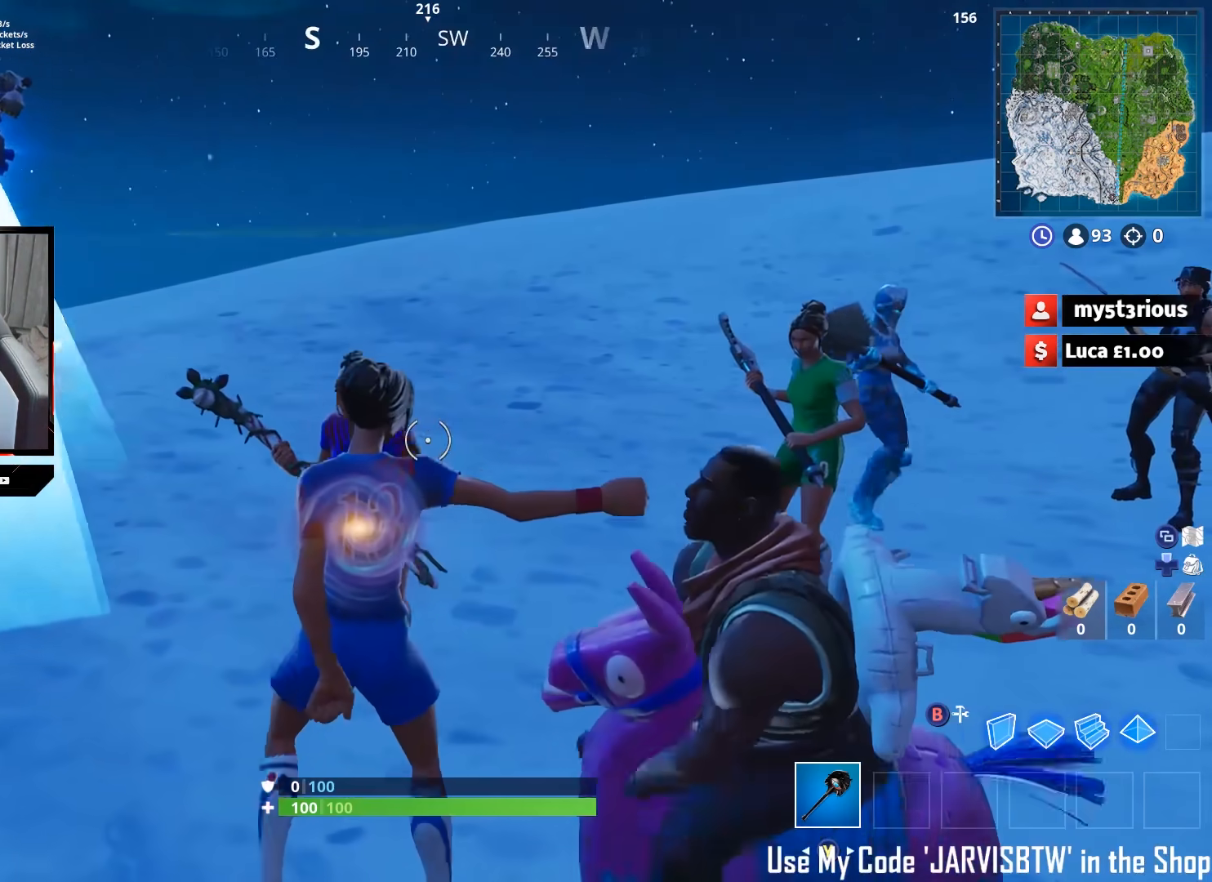
{"dt_ms": 500, "buttons": [], "left_stick": "right", "right_stick": "center", "events": [[50, "left_stick", "up-right"], [100, "left_stick", "right"], [267, "left_stick", "left"], [400, "left_stick", "down"], [450, "left_stick", "right"]]}
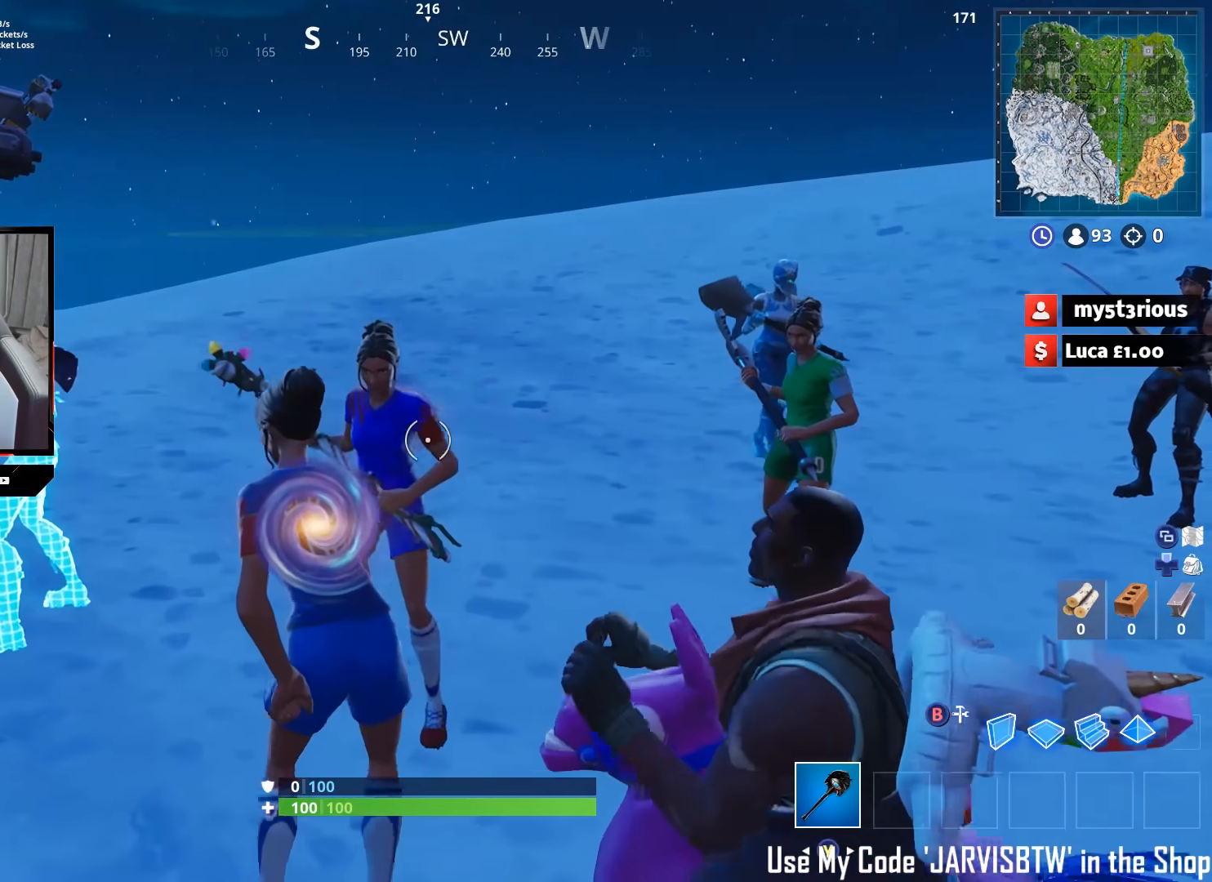
{"dt_ms": 500, "buttons": [], "left_stick": "center", "right_stick": "center", "events": [[83, "right_stick", "down"], [167, "left_stick", "left"], [233, "right_stick", "center"], [317, "left_stick", "right"], [483, "left_stick", "center"]]}
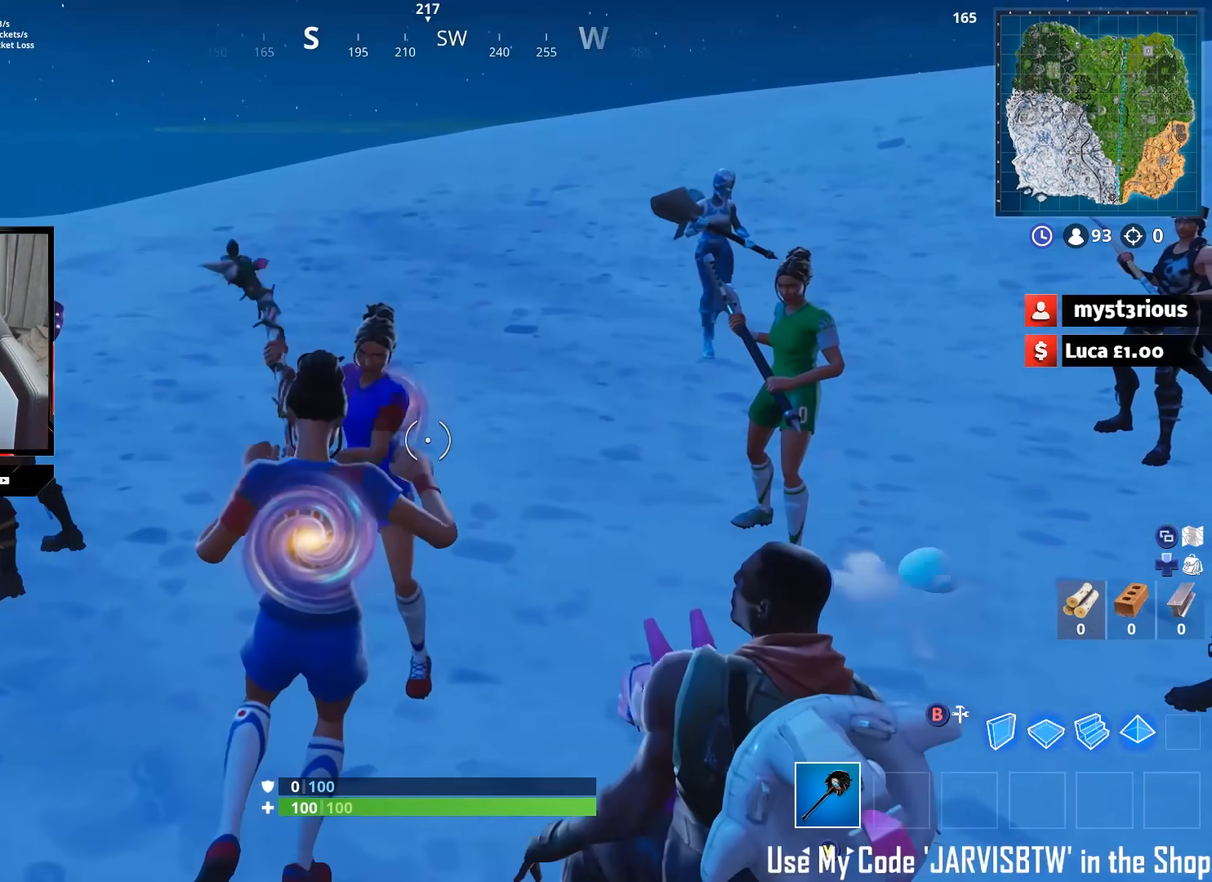
{"dt_ms": 500, "buttons": [], "left_stick": "left", "right_stick": "center", "events": [[100, "left_stick", "left"], [233, "left_stick", "center"], [283, "left_stick", "right"], [483, "left_stick", "left"]]}
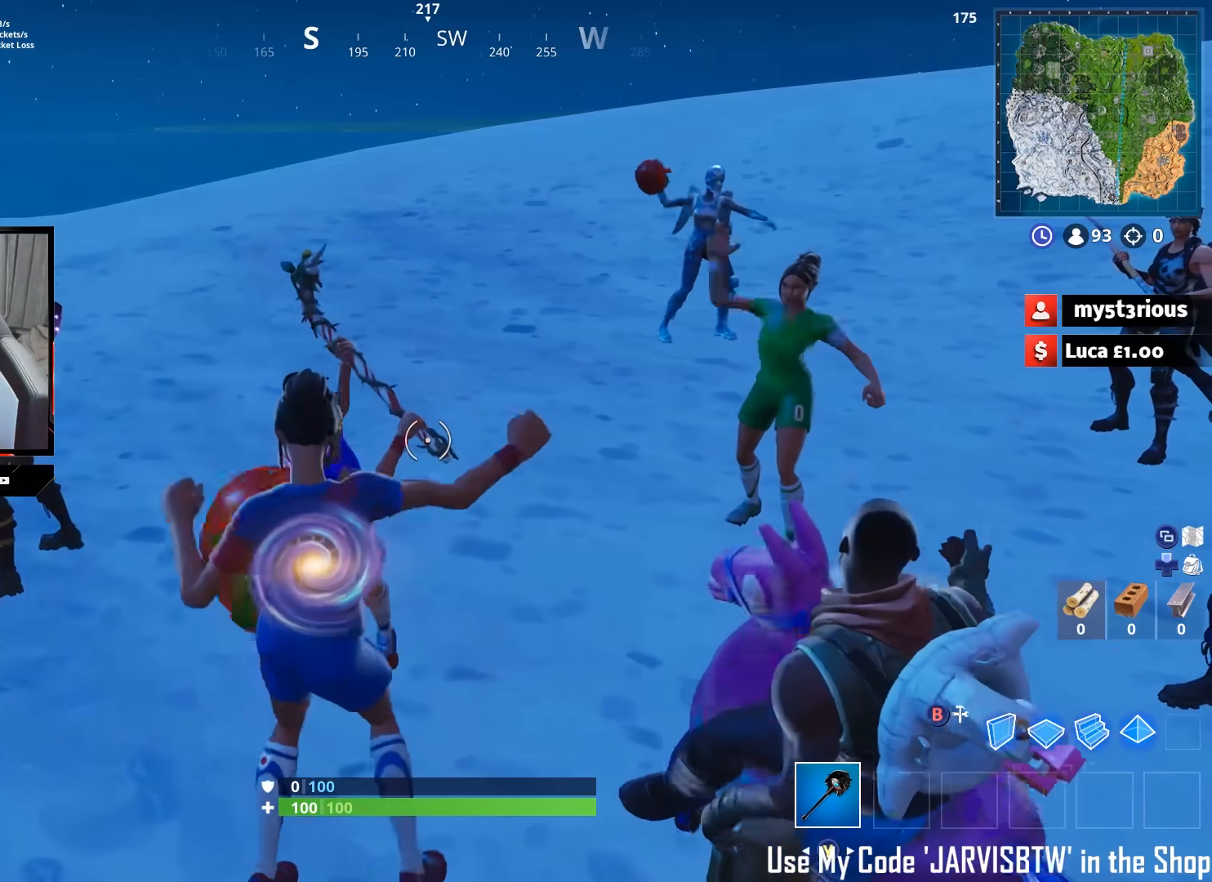
{"dt_ms": 500, "buttons": [], "left_stick": "center", "right_stick": "down", "events": [[133, "left_stick", "right"], [300, "right_stick", "left"], [367, "left_stick", "left"], [433, "right_stick", "center"], [483, "right_stick", "down"], [500, "left_stick", "center"]]}
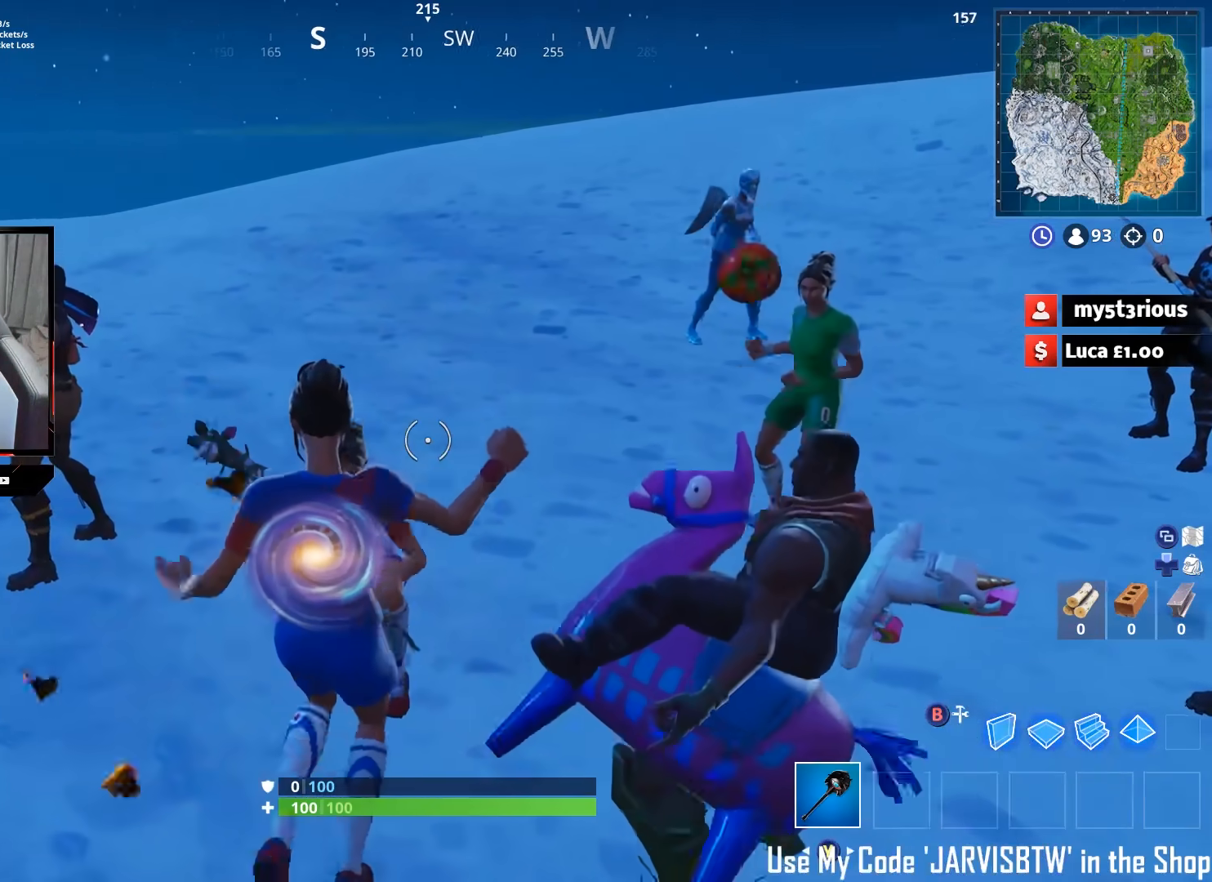
{"dt_ms": 500, "buttons": [], "left_stick": "right", "right_stick": "center", "events": [[17, "left_stick", "right"], [217, "left_stick", "left"], [383, "left_stick", "right"], [433, "right_stick", "center"]]}